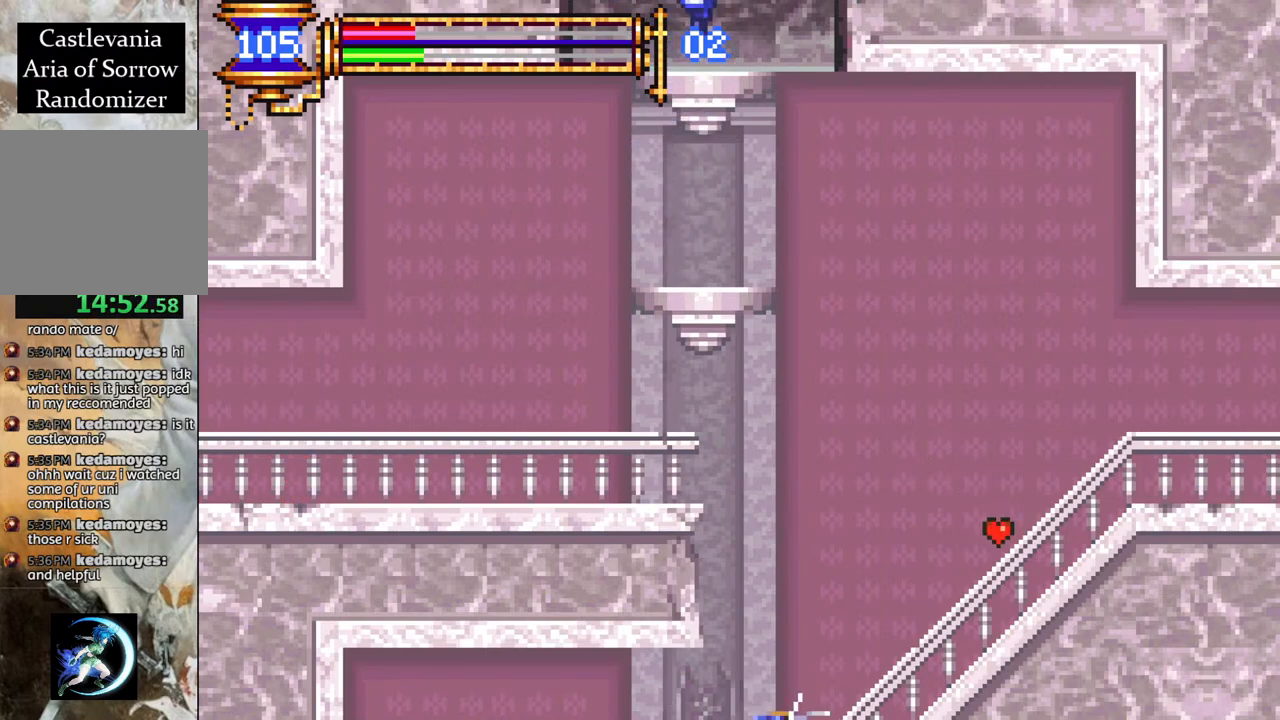
Gameplay with a controller (PlayStation layout); each line is a JSON object with the inputs held at the frame after it. "events" lists button and stick changes between this image and that frame as [ms after this image, input, new state], when the widget could be followed in between.
{"buttons": ["R1", "DPAD_RIGHT"], "left_stick": "center", "right_stick": "center", "events": [[33, "DPAD_RIGHT", "down"], [33, "R1", "down"], [467, "CROSS", "up"]]}
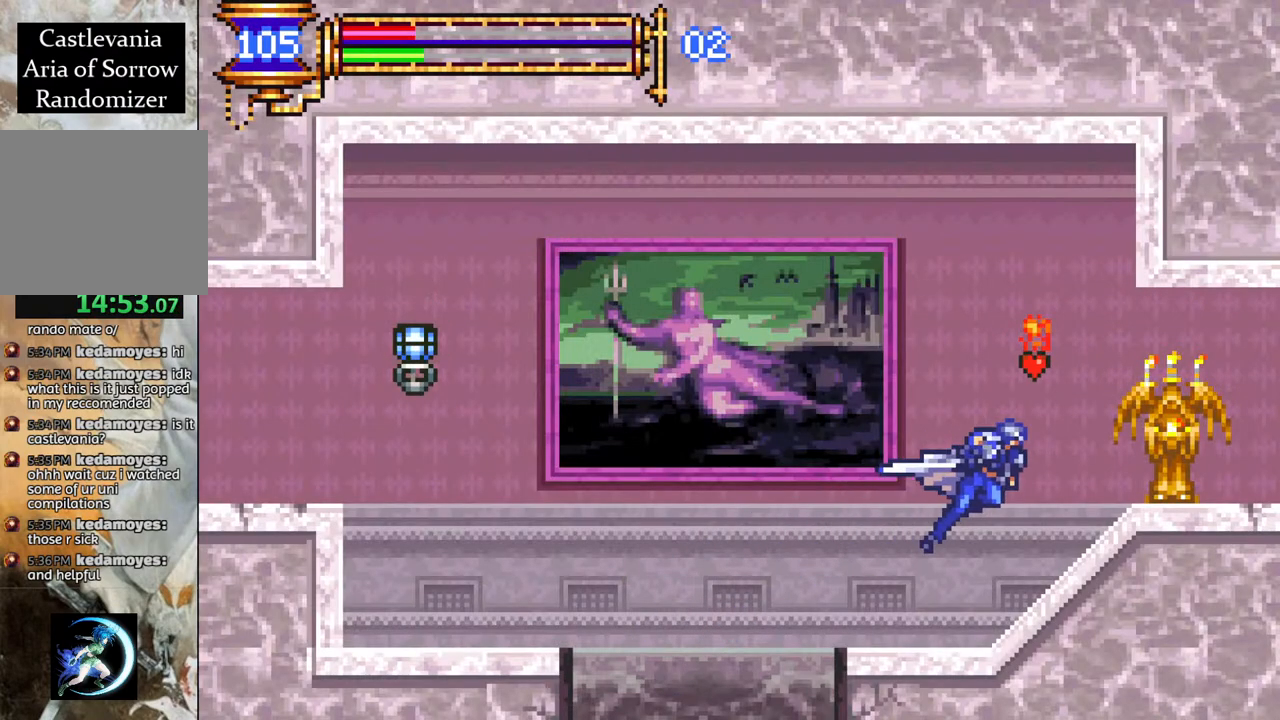
{"buttons": ["R1", "DPAD_RIGHT"], "left_stick": "center", "right_stick": "center", "events": []}
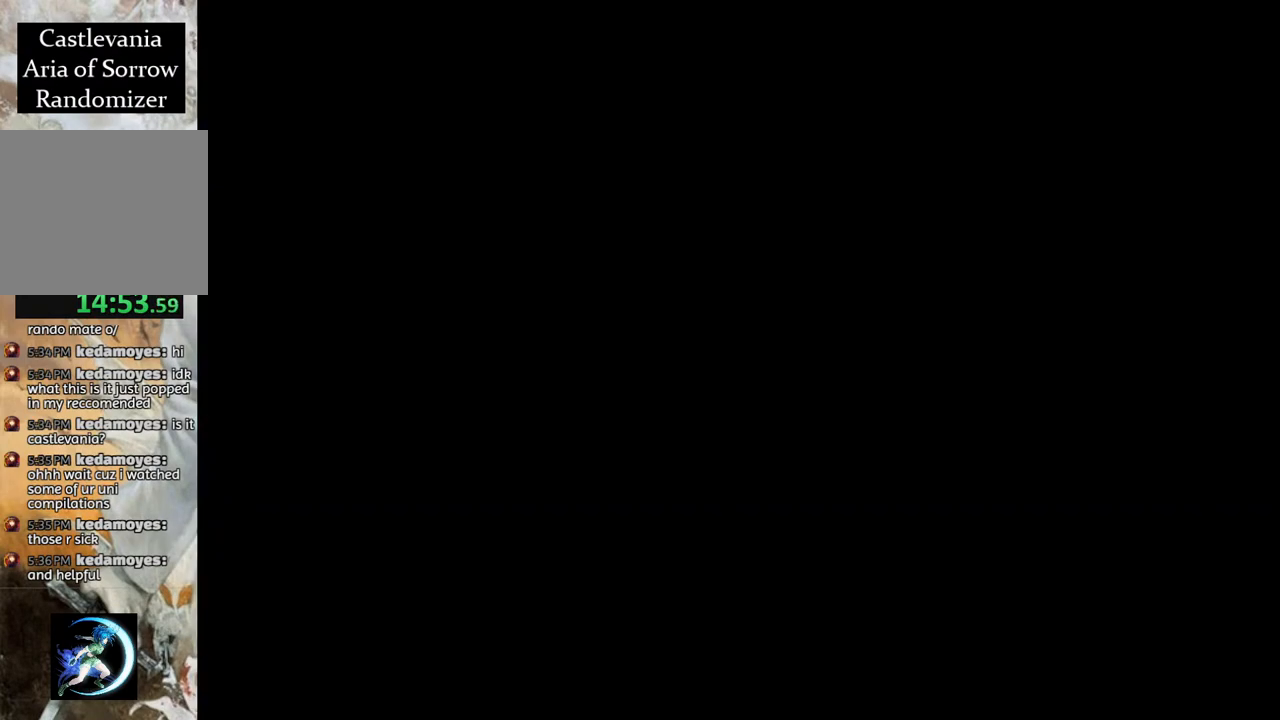
{"buttons": [], "left_stick": "center", "right_stick": "center", "events": [[117, "DPAD_RIGHT", "up"], [200, "DPAD_RIGHT", "down"], [367, "R1", "up"], [383, "DPAD_RIGHT", "up"]]}
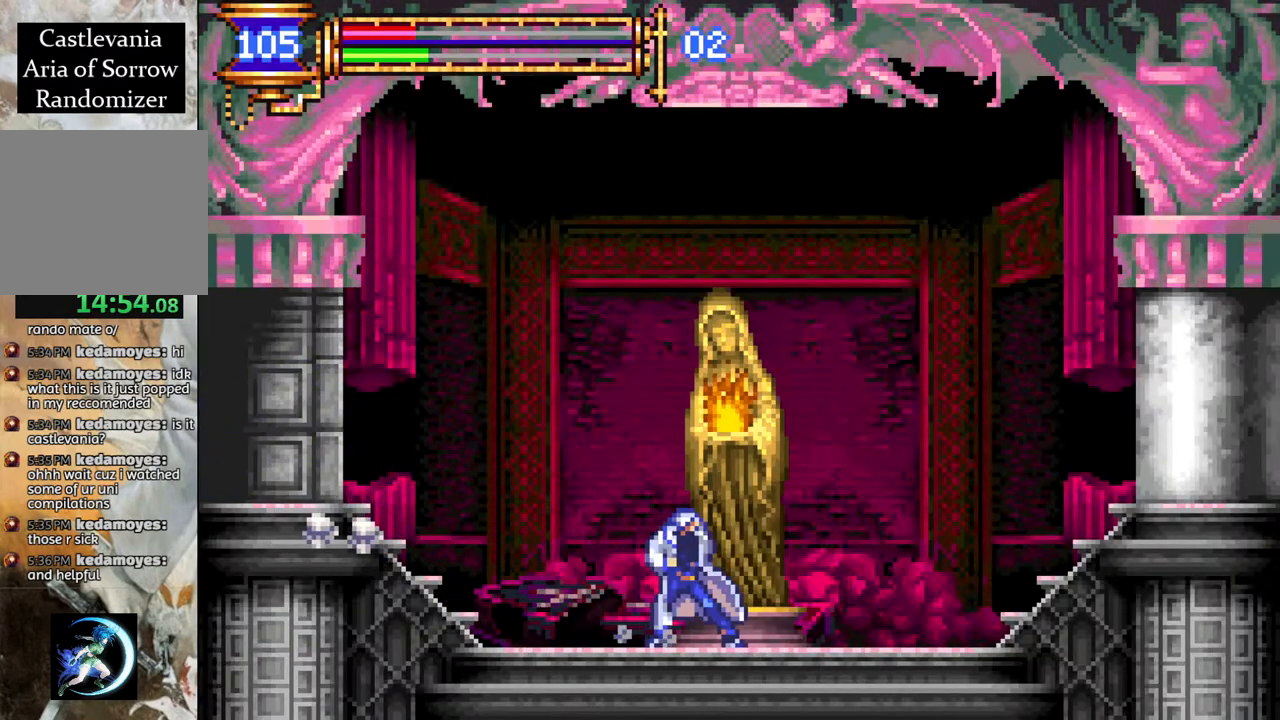
{"buttons": [], "left_stick": "center", "right_stick": "center", "events": [[17, "DPAD_RIGHT", "down"], [150, "DPAD_RIGHT", "up"], [317, "DPAD_UP", "down"], [433, "DPAD_UP", "up"]]}
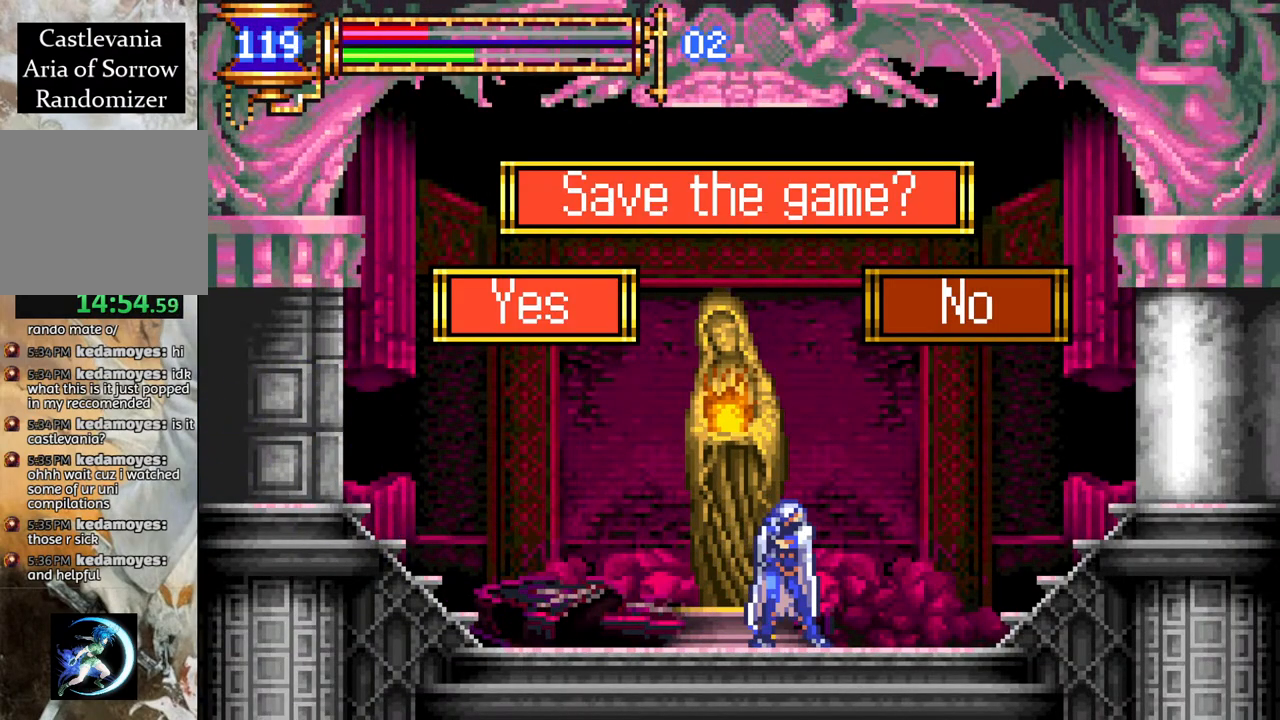
{"buttons": ["DPAD_LEFT"], "left_stick": "center", "right_stick": "center", "events": [[150, "CIRCLE", "down"], [283, "CIRCLE", "up"], [483, "DPAD_LEFT", "down"]]}
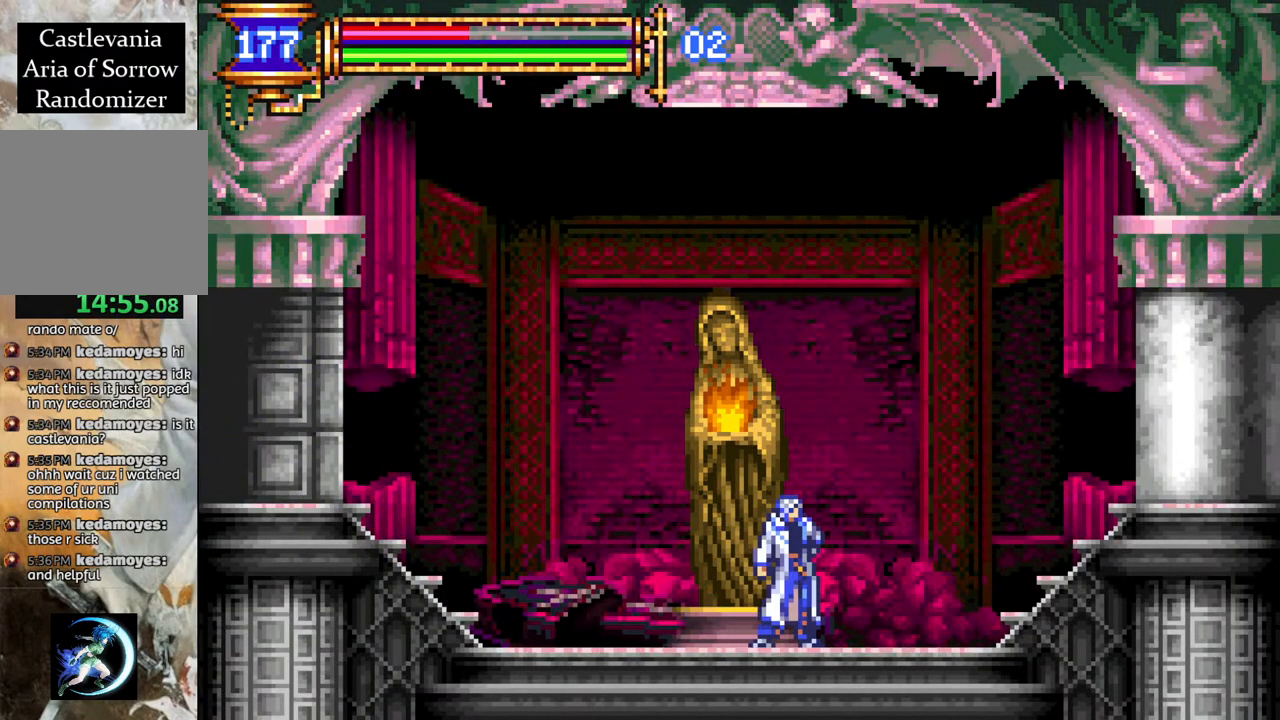
{"buttons": ["R1", "DPAD_LEFT"], "left_stick": "center", "right_stick": "center", "events": [[50, "R1", "down"]]}
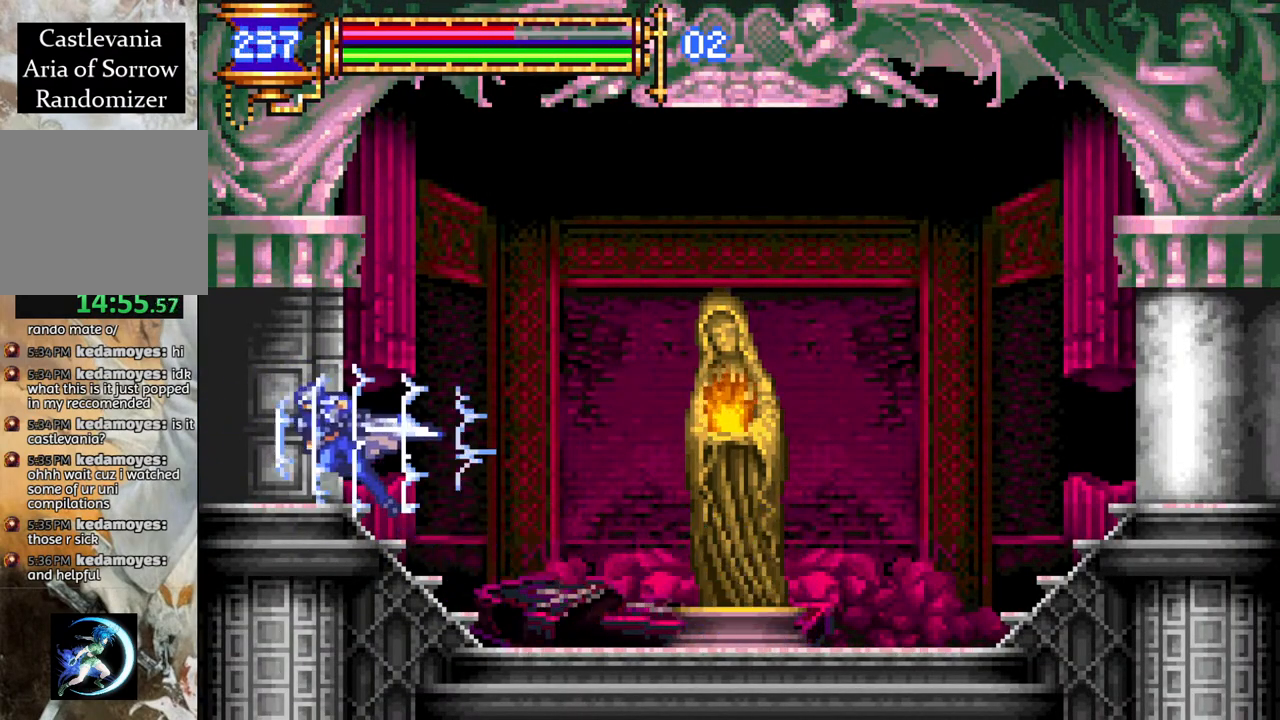
{"buttons": ["R1", "DPAD_LEFT"], "left_stick": "center", "right_stick": "center", "events": []}
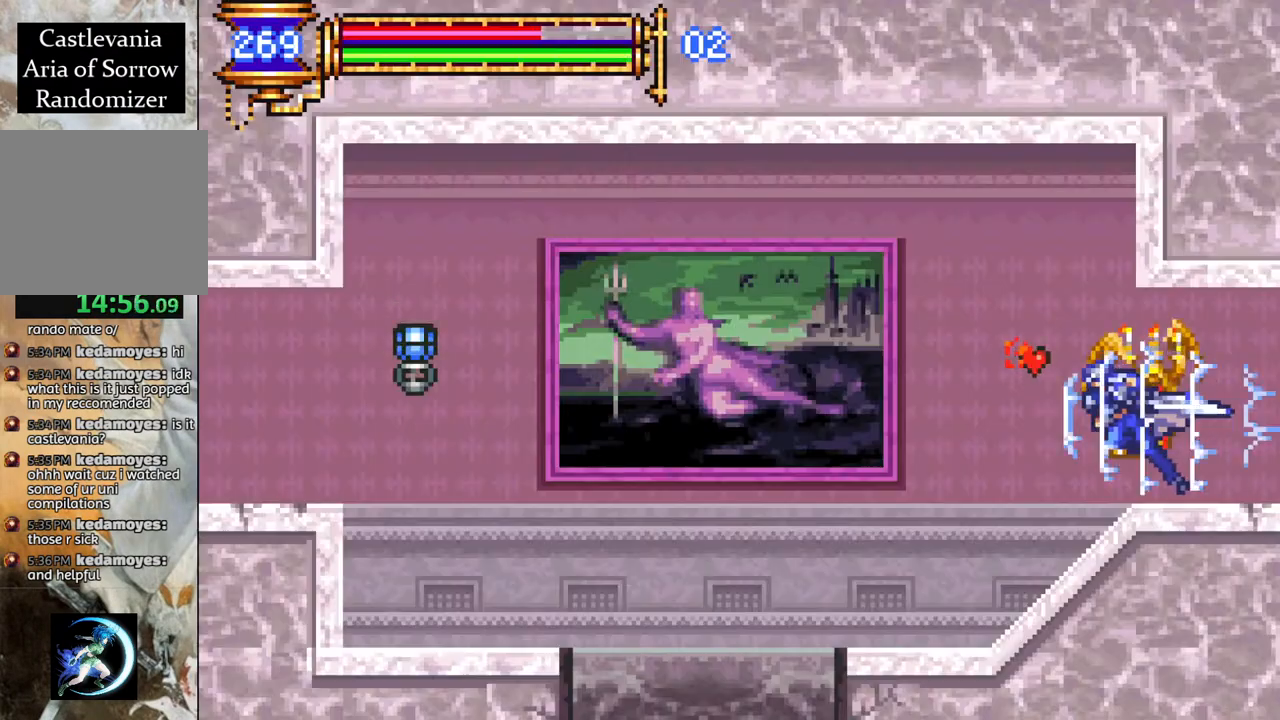
{"buttons": ["CROSS", "R1", "DPAD_LEFT"], "left_stick": "center", "right_stick": "center", "events": [[117, "CROSS", "down"], [217, "CROSS", "up"], [433, "CROSS", "down"]]}
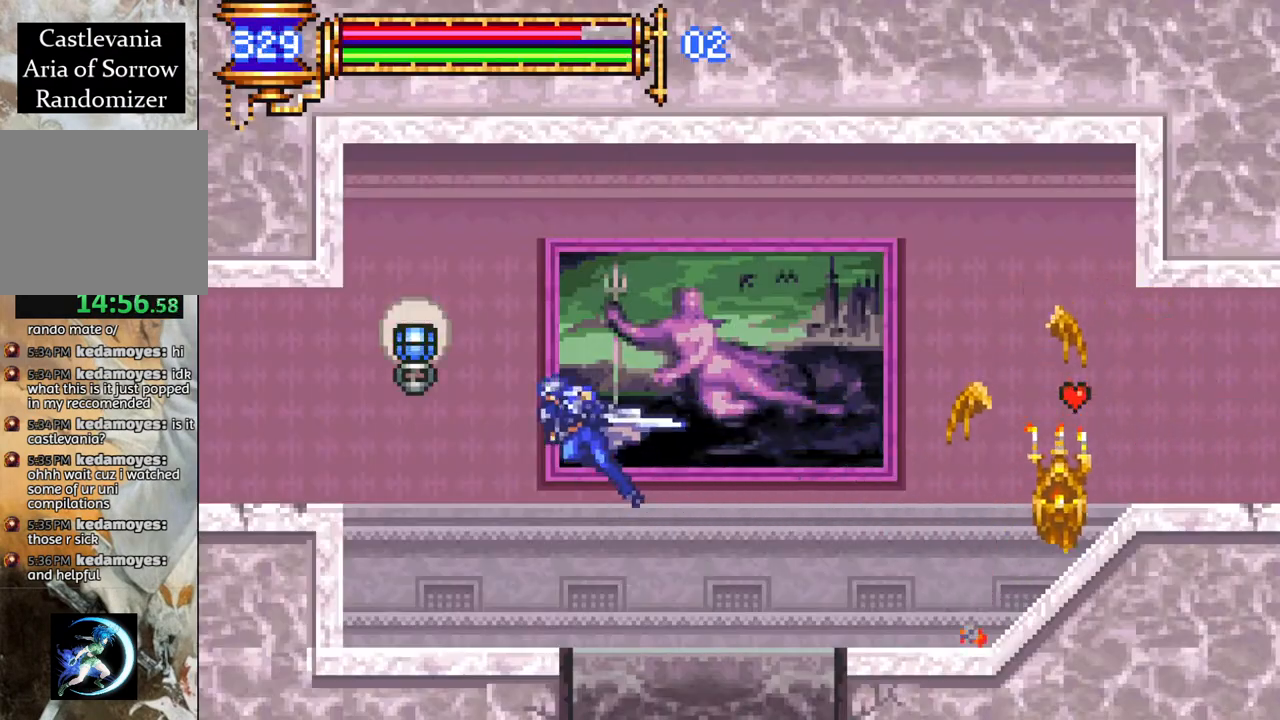
{"buttons": ["R1", "DPAD_LEFT"], "left_stick": "center", "right_stick": "center", "events": [[133, "CROSS", "up"]]}
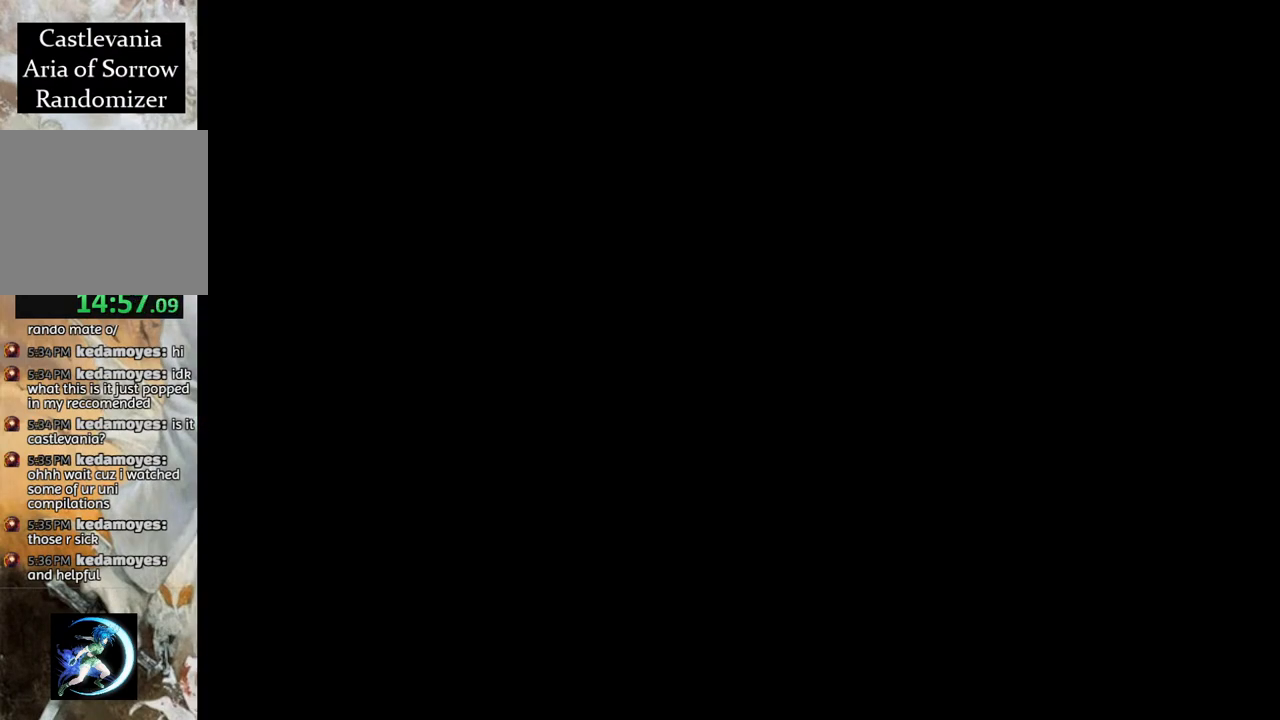
{"buttons": [], "left_stick": "center", "right_stick": "center", "events": [[450, "DPAD_LEFT", "up"], [483, "R1", "up"]]}
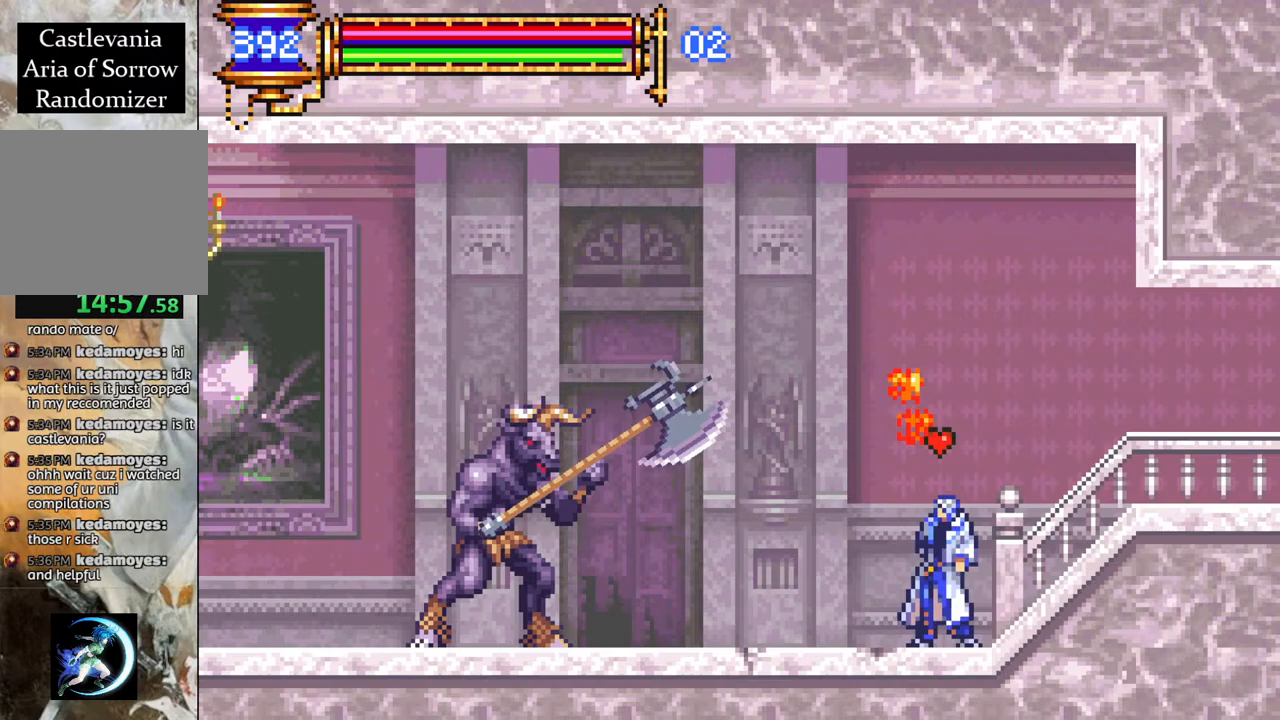
{"buttons": ["CROSS", "R1", "DPAD_LEFT"], "left_stick": "center", "right_stick": "center", "events": [[83, "CROSS", "down"], [267, "DPAD_LEFT", "down"], [350, "CROSS", "up"], [350, "DPAD_LEFT", "up"], [400, "CROSS", "down"], [433, "DPAD_LEFT", "down"], [467, "R1", "down"]]}
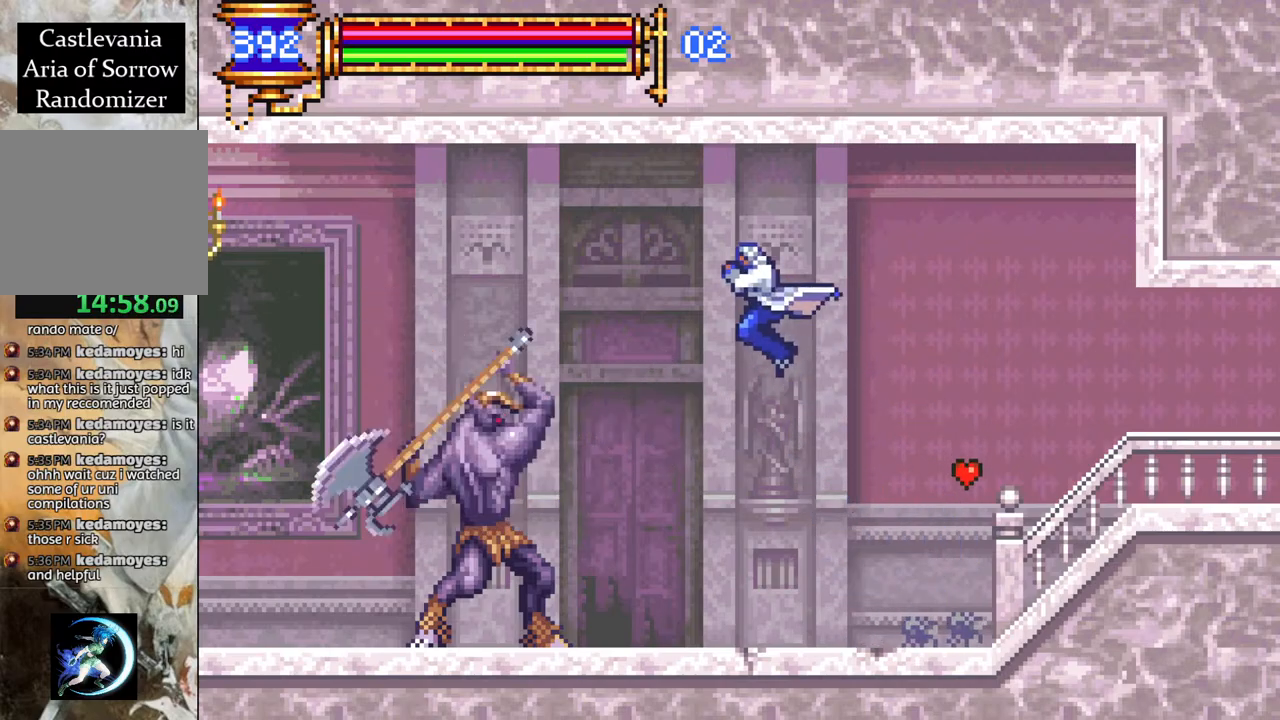
{"buttons": ["R1", "DPAD_LEFT"], "left_stick": "center", "right_stick": "center", "events": [[100, "CROSS", "up"]]}
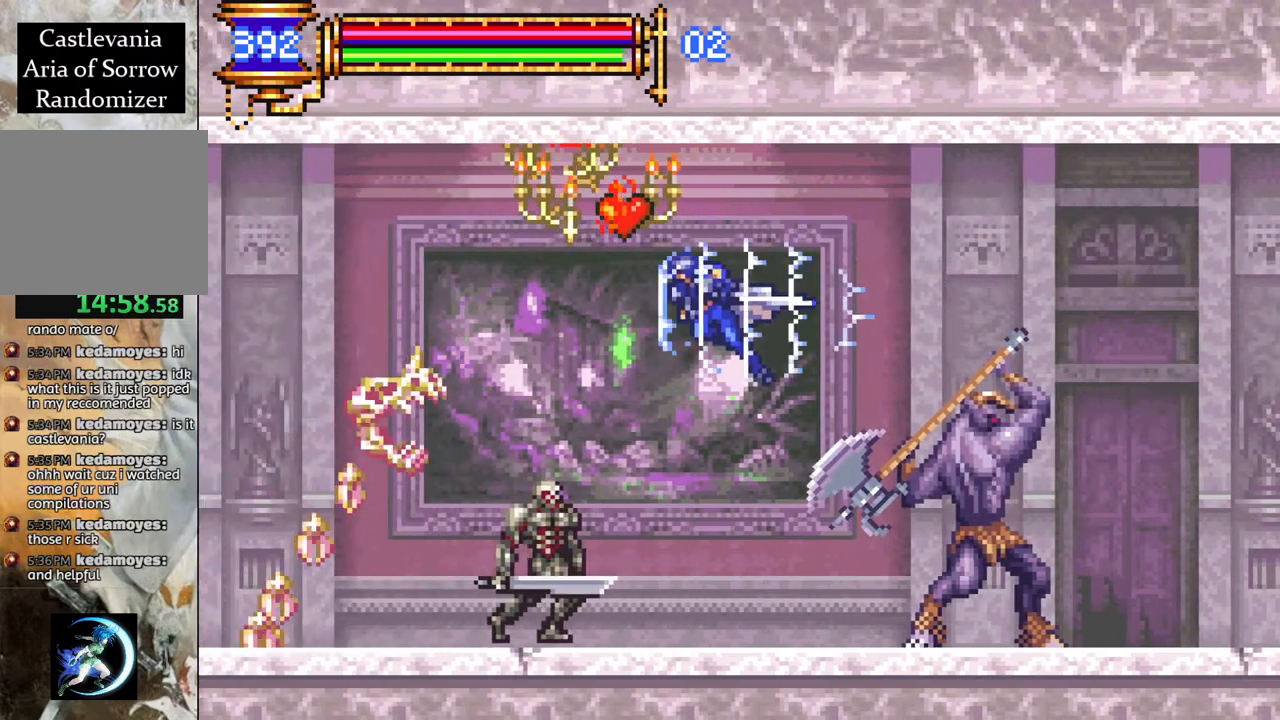
{"buttons": ["CROSS"], "left_stick": "center", "right_stick": "center", "events": [[17, "DPAD_LEFT", "up"], [83, "DPAD_RIGHT", "down"], [150, "R1", "up"], [267, "DPAD_RIGHT", "up"], [467, "CROSS", "down"]]}
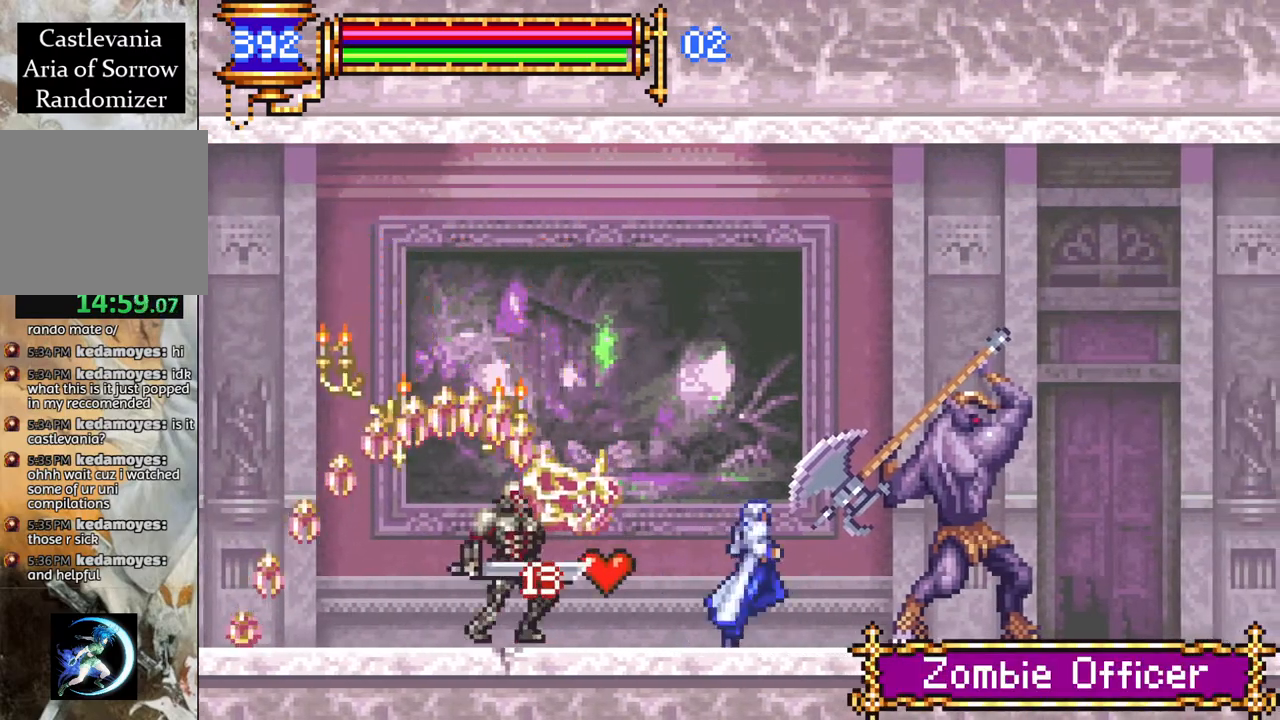
{"buttons": ["CROSS", "R1", "DPAD_LEFT"], "left_stick": "center", "right_stick": "center", "events": [[250, "CROSS", "up"], [300, "CROSS", "down"], [300, "DPAD_LEFT", "down"], [367, "R1", "down"]]}
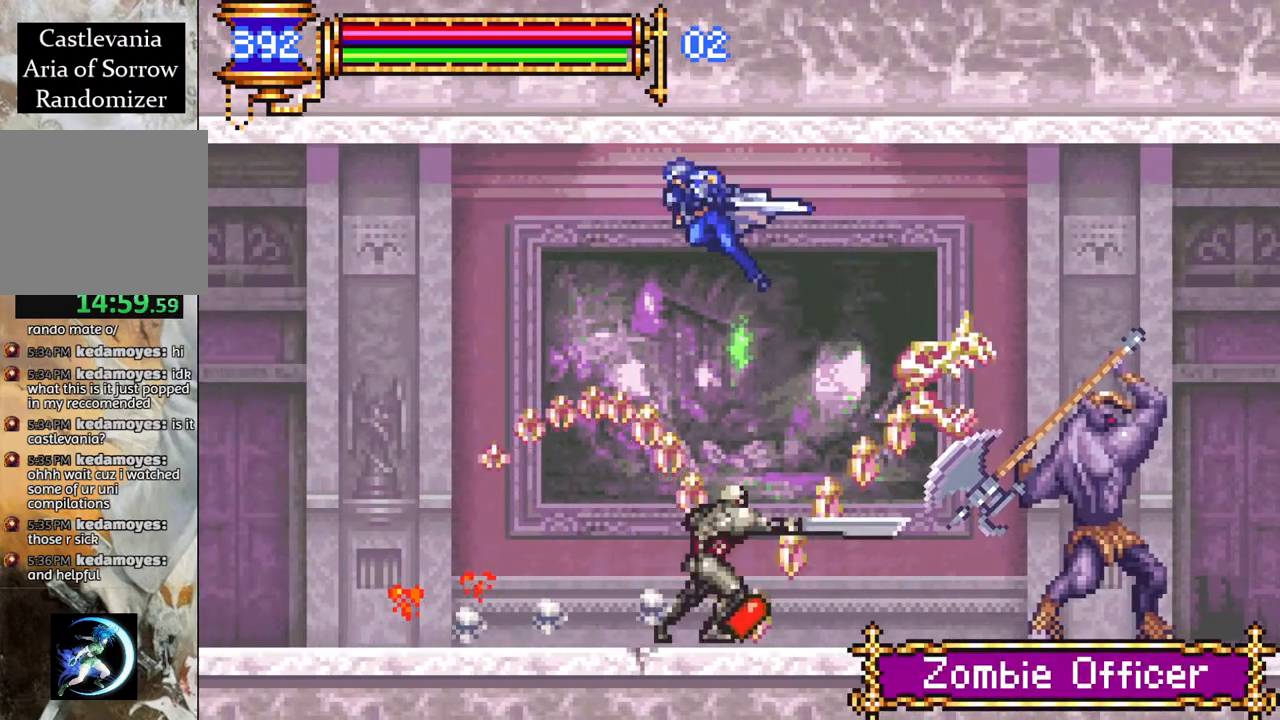
{"buttons": ["R1"], "left_stick": "center", "right_stick": "center", "events": [[83, "CROSS", "up"], [350, "DPAD_LEFT", "up"]]}
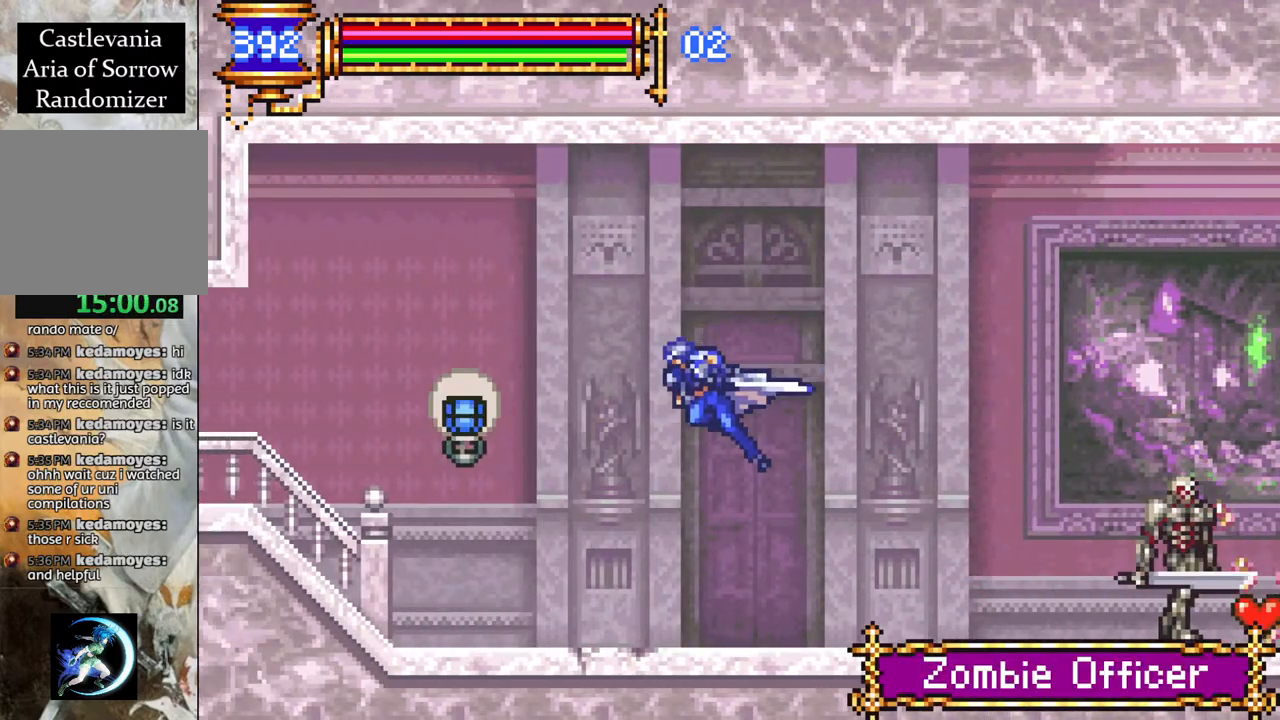
{"buttons": ["CROSS", "R1", "DPAD_LEFT"], "left_stick": "center", "right_stick": "center", "events": [[83, "DPAD_LEFT", "down"], [217, "CROSS", "down"]]}
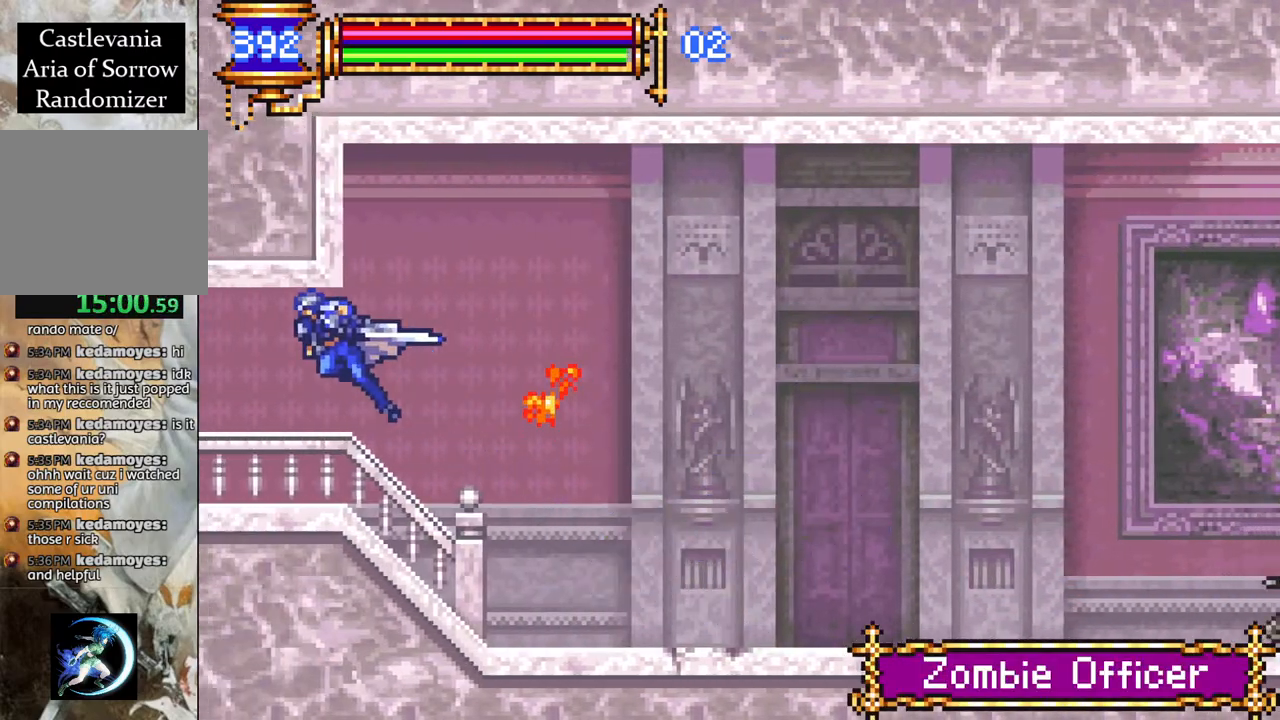
{"buttons": ["R1", "DPAD_LEFT"], "left_stick": "center", "right_stick": "center", "events": [[17, "CROSS", "up"]]}
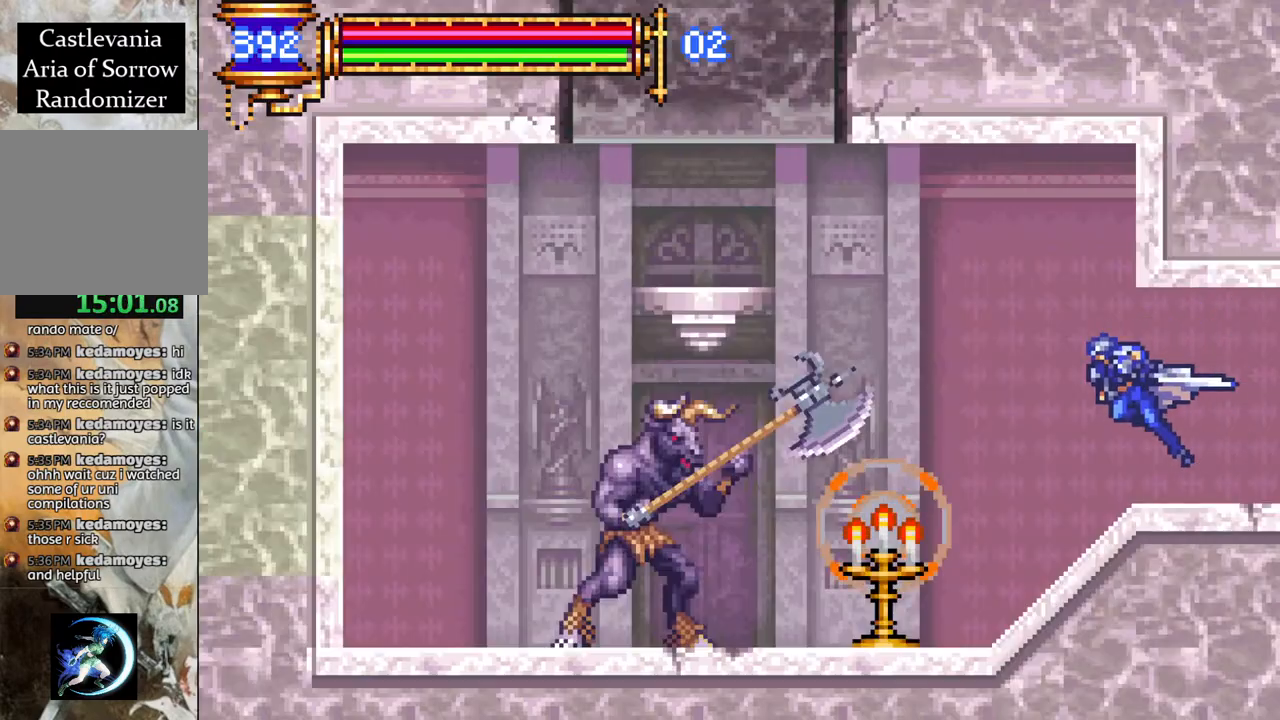
{"buttons": ["CROSS"], "left_stick": "center", "right_stick": "center", "events": [[83, "DPAD_LEFT", "up"], [100, "R1", "up"], [217, "CROSS", "down"]]}
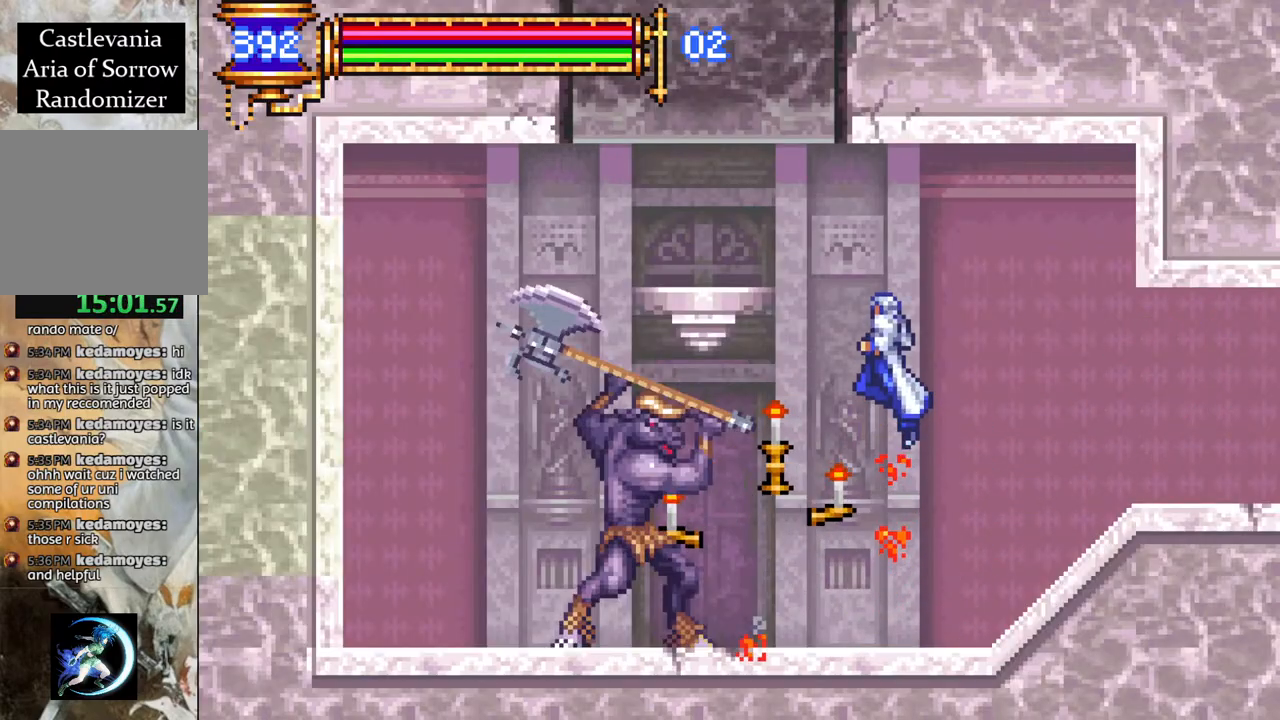
{"buttons": ["CROSS", "DPAD_LEFT"], "left_stick": "center", "right_stick": "center", "events": [[50, "CROSS", "up"], [117, "CROSS", "down"], [200, "DPAD_LEFT", "down"]]}
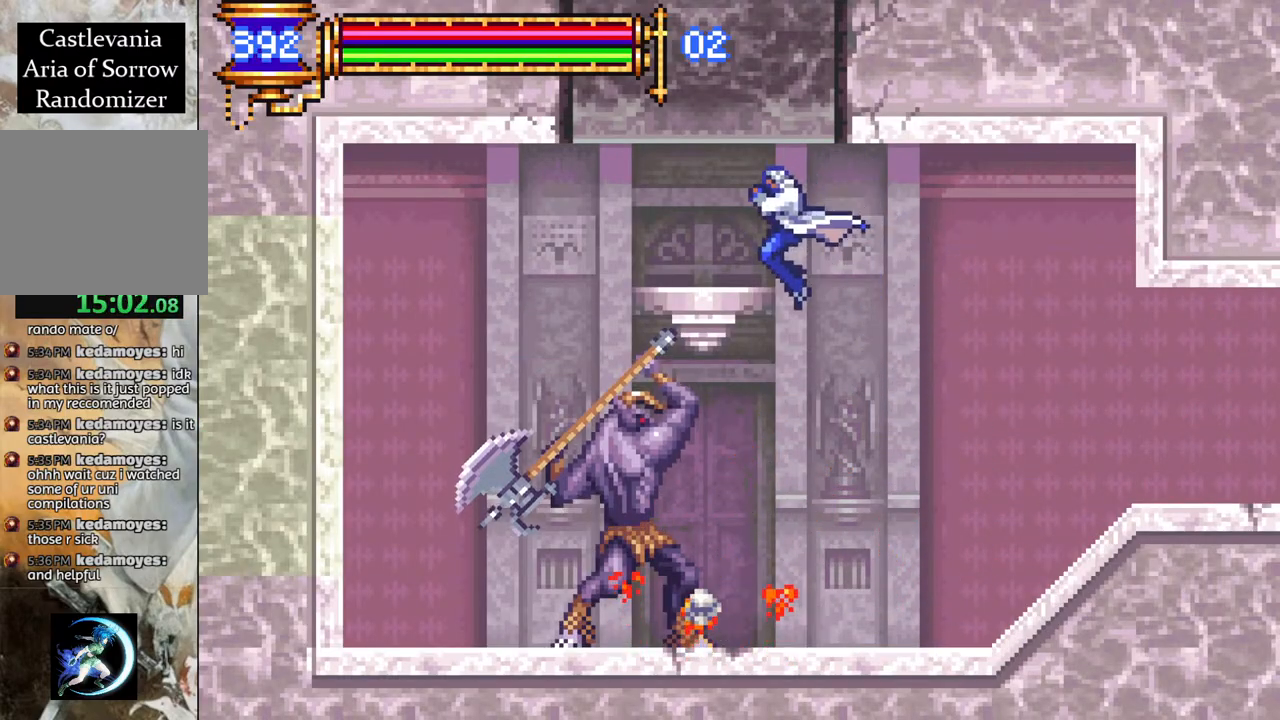
{"buttons": ["R1", "DPAD_RIGHT"], "left_stick": "center", "right_stick": "center", "events": [[83, "DPAD_LEFT", "up"], [150, "CROSS", "up"], [167, "DPAD_RIGHT", "down"], [200, "R1", "down"]]}
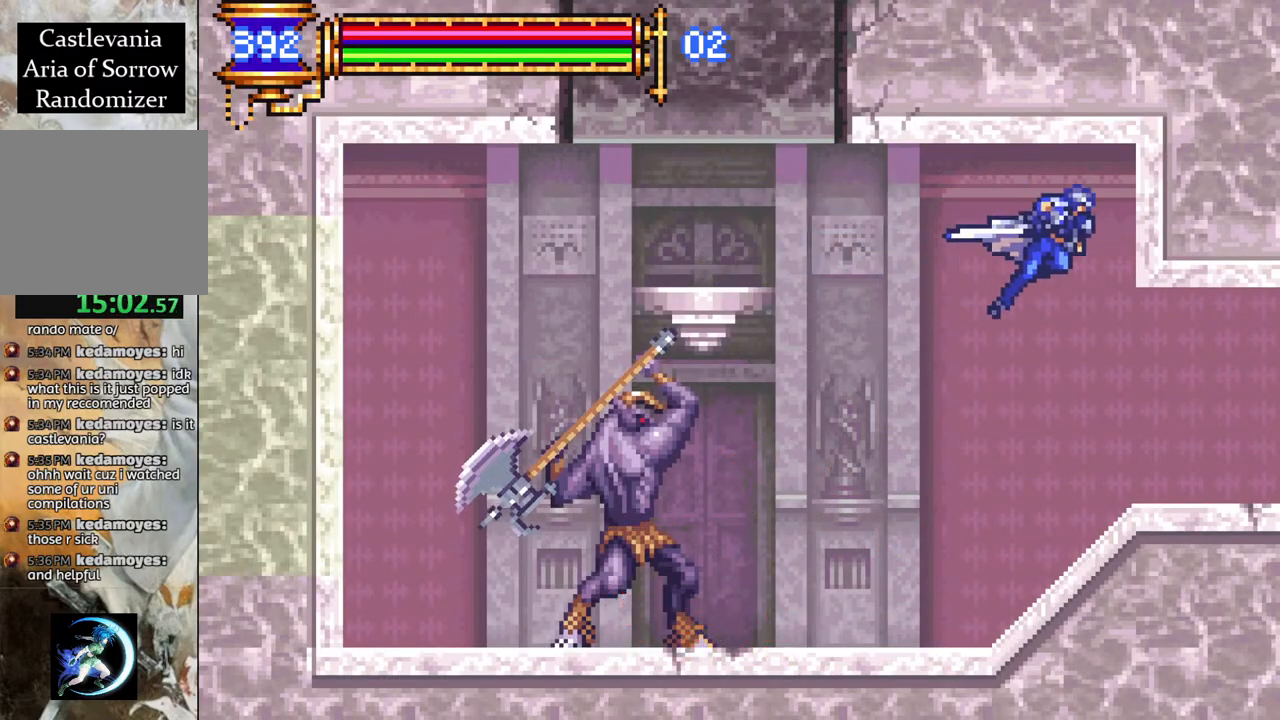
{"buttons": ["R1", "DPAD_RIGHT"], "left_stick": "center", "right_stick": "center", "events": [[17, "R1", "up"], [483, "R1", "down"]]}
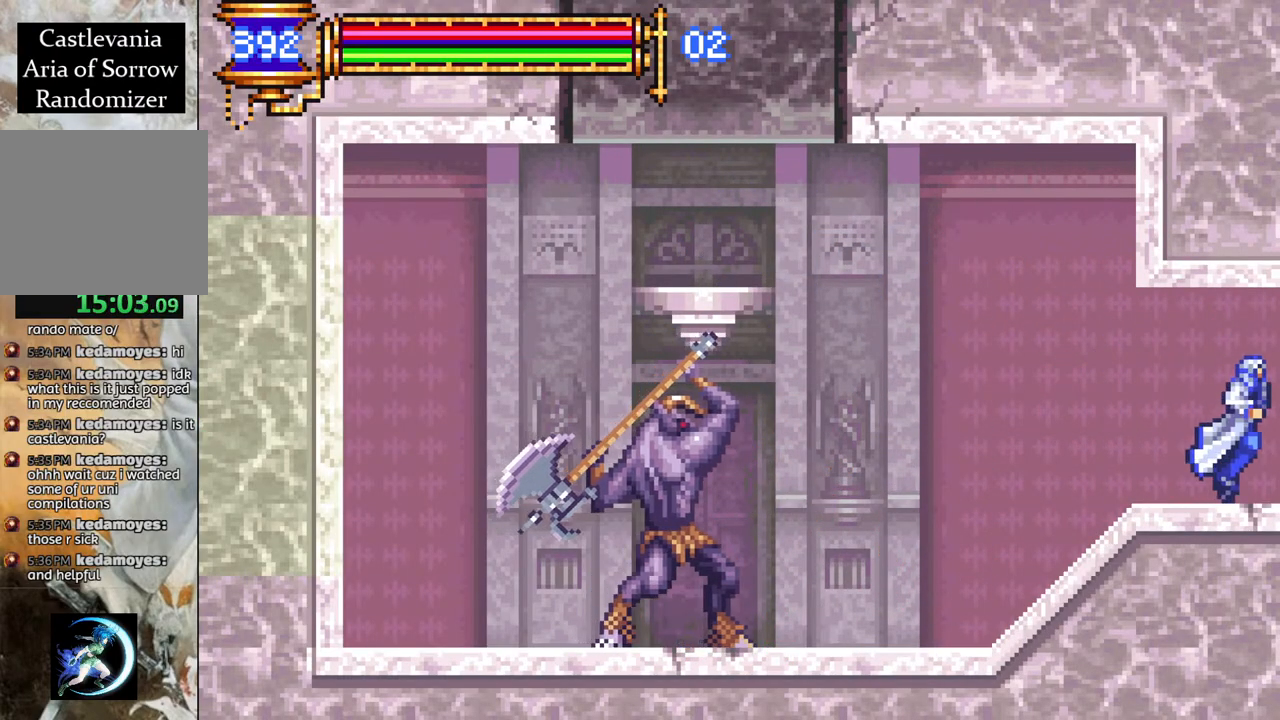
{"buttons": ["R1", "DPAD_LEFT"], "left_stick": "center", "right_stick": "center", "events": [[150, "DPAD_RIGHT", "up"], [217, "DPAD_LEFT", "down"]]}
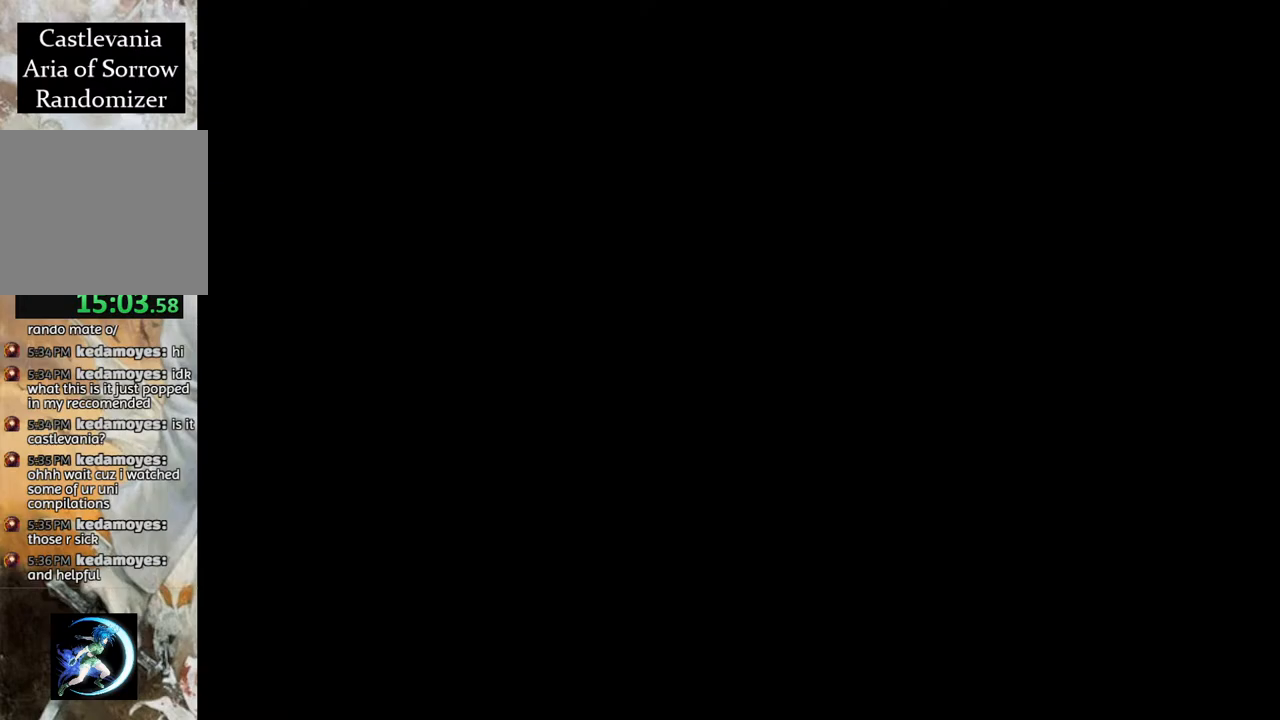
{"buttons": ["CROSS"], "left_stick": "center", "right_stick": "center", "events": [[350, "R1", "up"], [450, "CROSS", "down"], [450, "DPAD_LEFT", "up"]]}
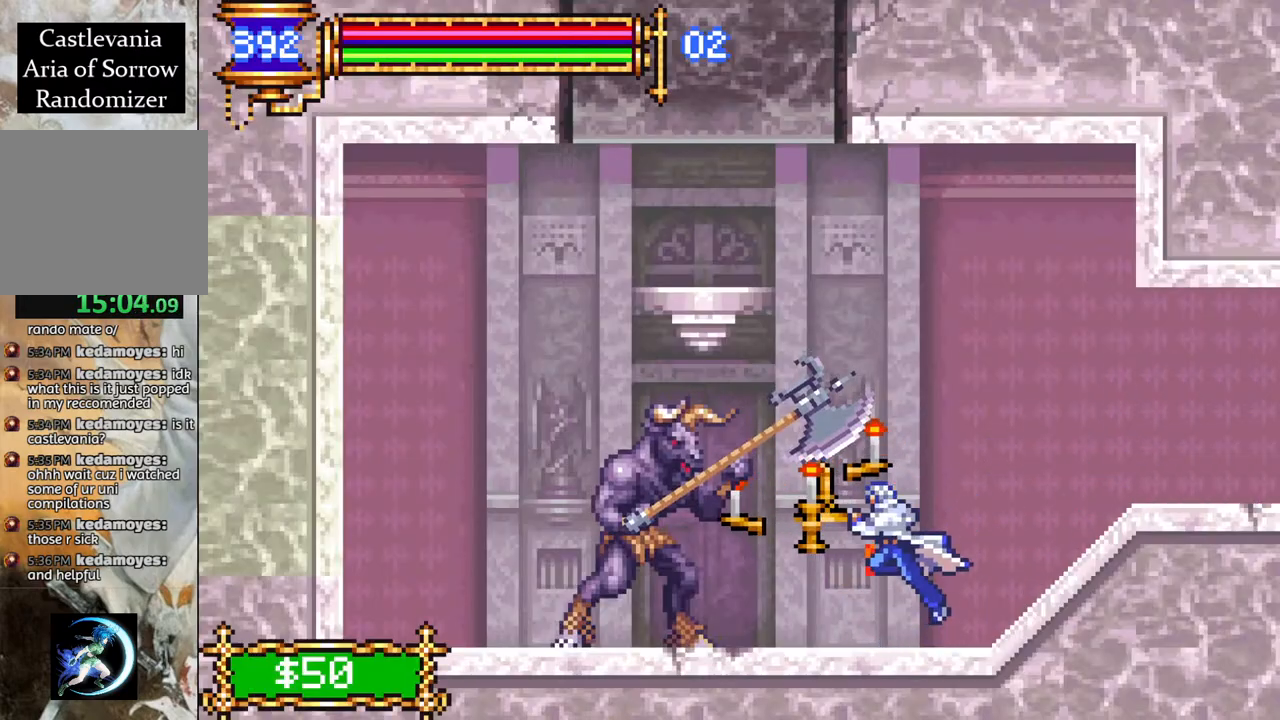
{"buttons": ["CIRCLE"], "left_stick": "center", "right_stick": "center", "events": [[33, "CIRCLE", "down"], [50, "CROSS", "up"], [50, "DPAD_LEFT", "down"], [117, "CIRCLE", "up"], [117, "DPAD_LEFT", "up"], [383, "DPAD_LEFT", "down"], [433, "CROSS", "down"], [467, "CIRCLE", "down"], [483, "CROSS", "up"], [500, "DPAD_LEFT", "up"]]}
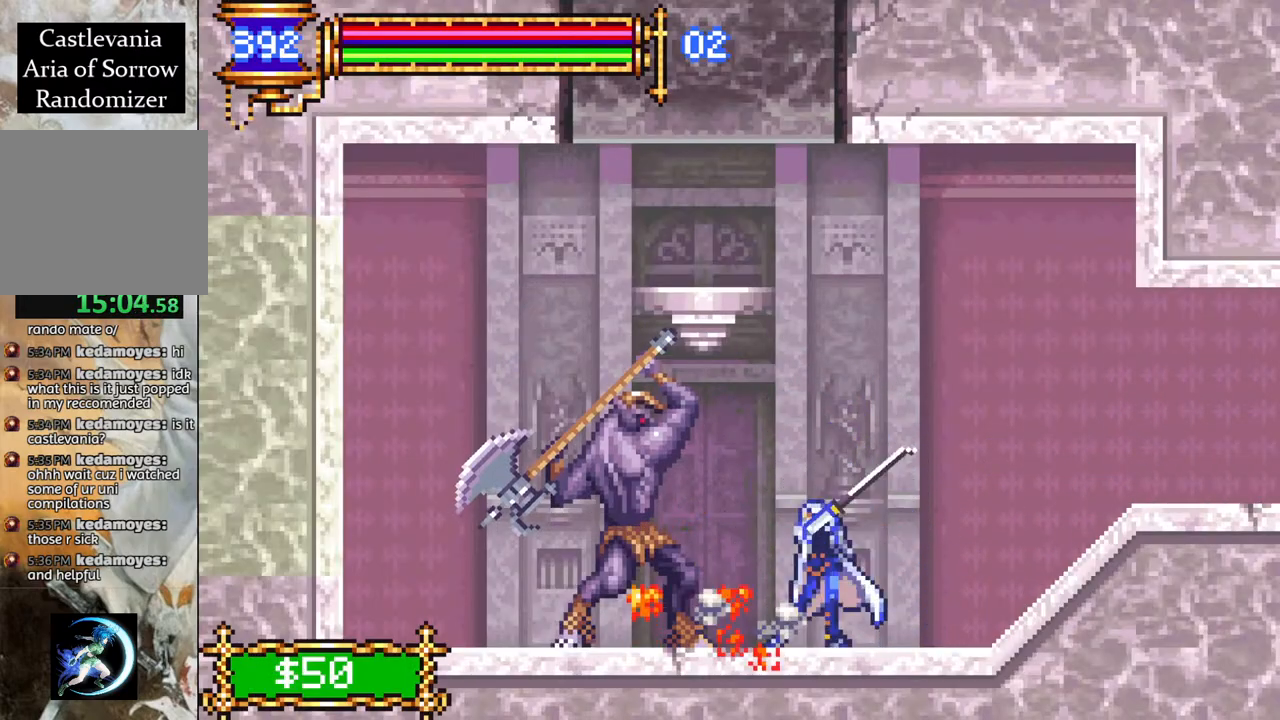
{"buttons": [], "left_stick": "center", "right_stick": "center", "events": [[33, "CIRCLE", "up"], [317, "CROSS", "down"], [350, "CIRCLE", "down"], [367, "CROSS", "up"], [383, "CIRCLE", "up"]]}
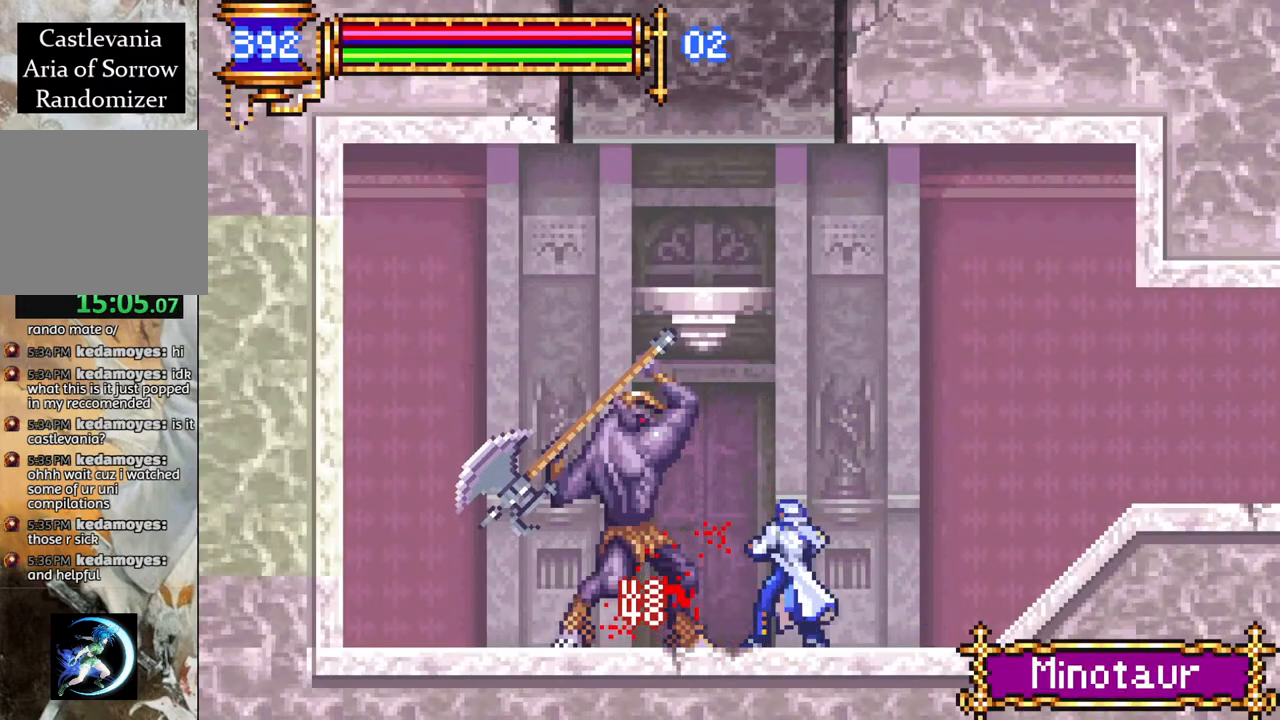
{"buttons": ["R1", "DPAD_RIGHT"], "left_stick": "center", "right_stick": "center", "events": [[133, "CROSS", "down"], [167, "CIRCLE", "down"], [167, "CROSS", "up"], [217, "CIRCLE", "up"], [433, "DPAD_RIGHT", "down"], [483, "R1", "down"]]}
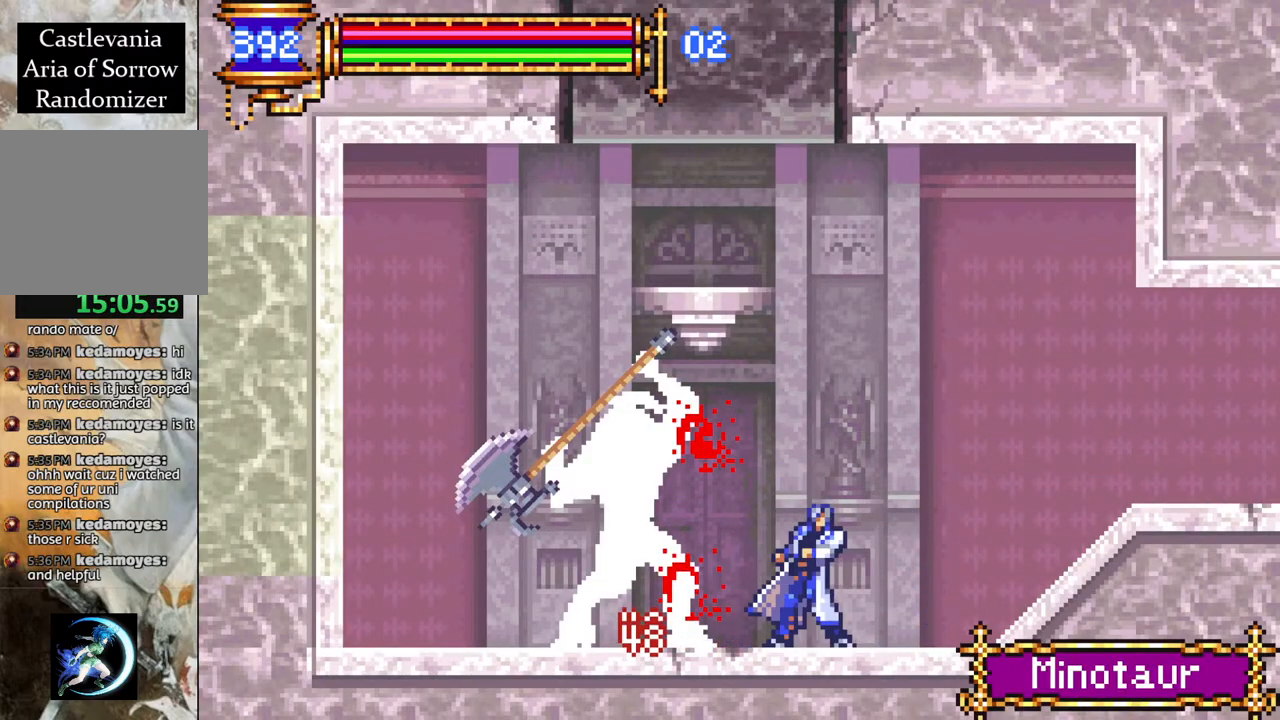
{"buttons": [], "left_stick": "center", "right_stick": "center", "events": [[233, "DPAD_RIGHT", "up"], [300, "R1", "up"], [367, "DPAD_LEFT", "down"], [450, "DPAD_LEFT", "up"]]}
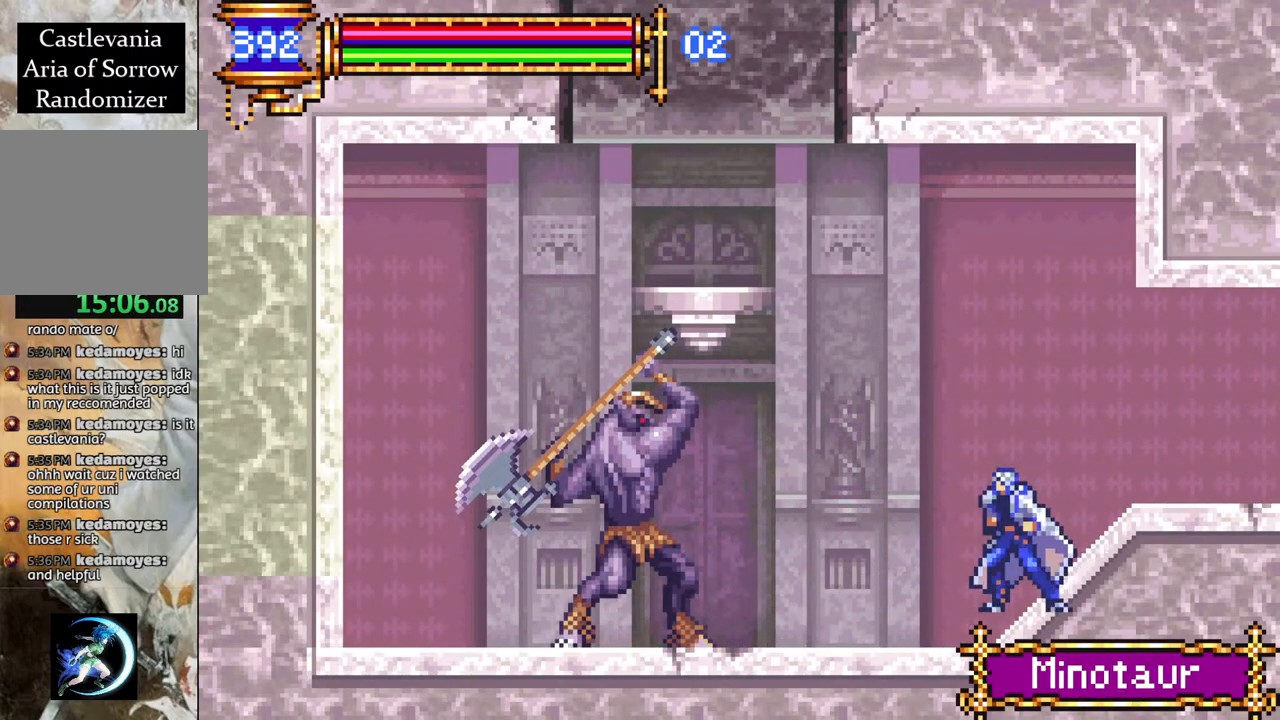
{"buttons": [], "left_stick": "center", "right_stick": "center", "events": [[267, "DPAD_RIGHT", "down"], [300, "DPAD_RIGHT", "up"]]}
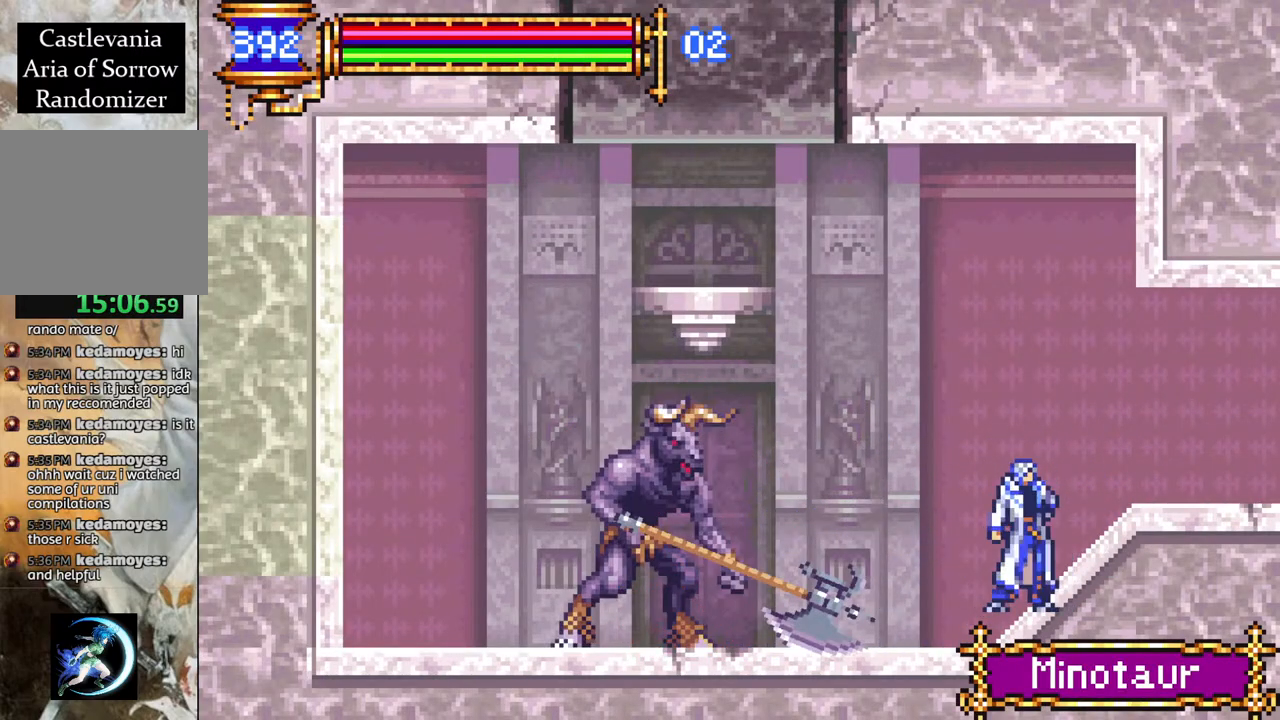
{"buttons": ["DPAD_LEFT"], "left_stick": "center", "right_stick": "center", "events": [[333, "DPAD_LEFT", "down"]]}
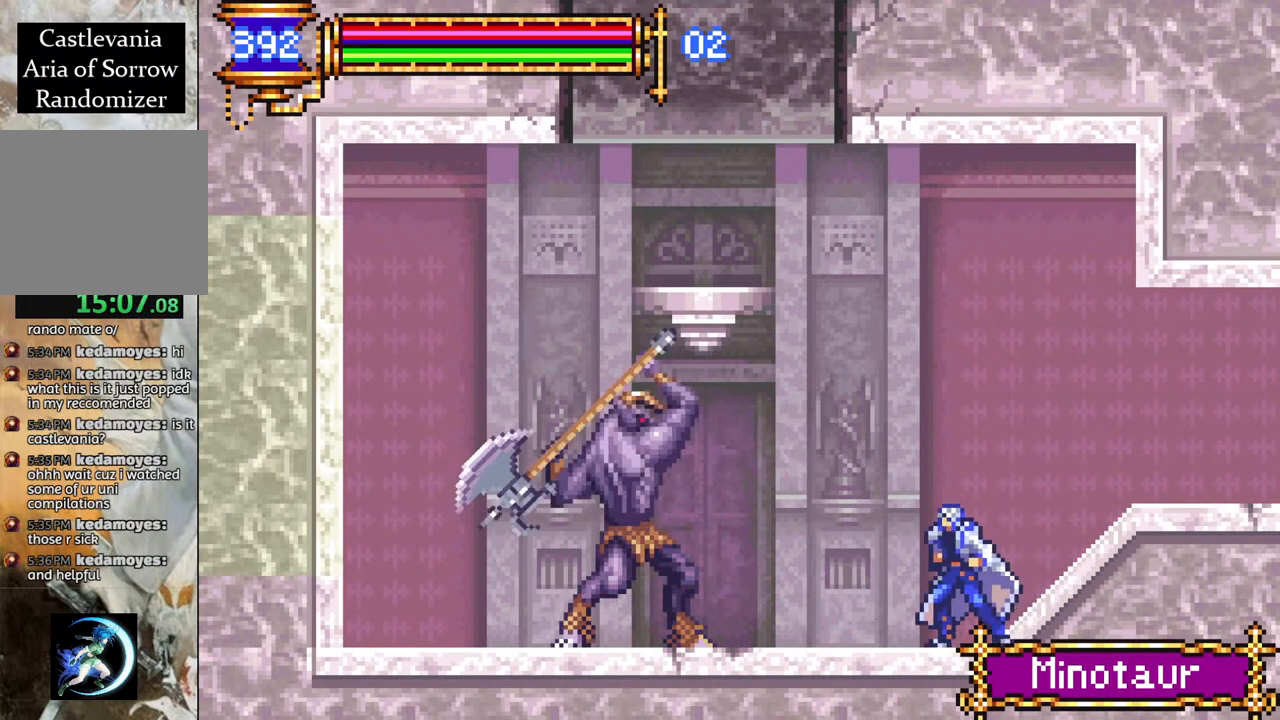
{"buttons": ["DPAD_LEFT"], "left_stick": "center", "right_stick": "center", "events": [[167, "CROSS", "down"], [217, "CIRCLE", "down"], [233, "CROSS", "up"], [283, "DPAD_LEFT", "up"], [300, "CIRCLE", "up"], [350, "DPAD_LEFT", "down"]]}